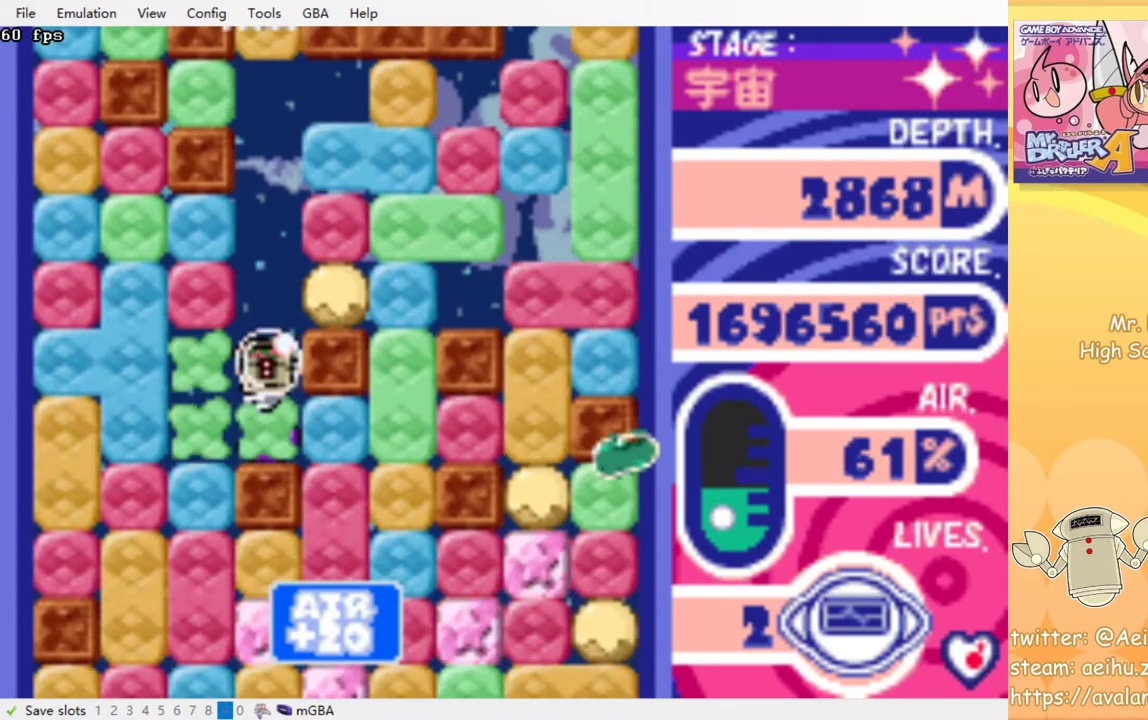
Gameplay with a controller (PlayStation layout); each line is a JSON object with the inputs held at the frame after it. "events" lists button and stick changes between this image and that frame as [ms after this image, input, new state], when the widget could be followed in between. Not read: left_stick right_stick.
{"buttons": ["DPAD_RIGHT"], "events": [[50, "CROSS", "down"], [117, "CROSS", "up"], [183, "DPAD_DOWN", "up"], [183, "DPAD_RIGHT", "down"], [267, "CROSS", "down"], [367, "CROSS", "up"]]}
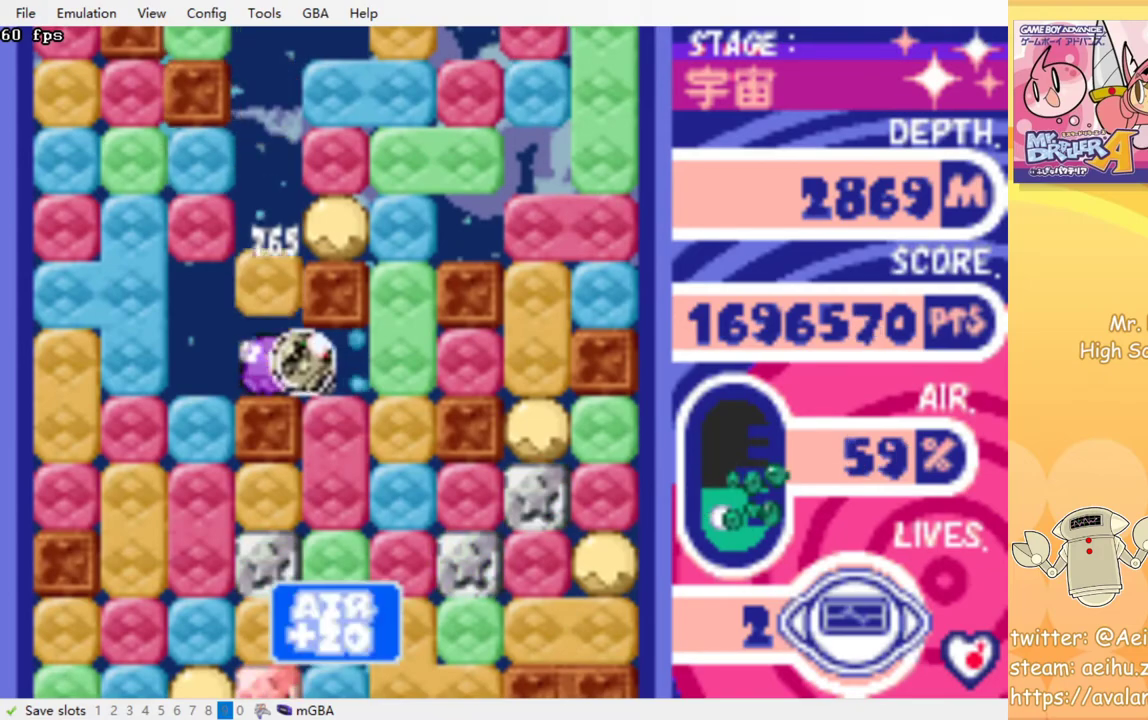
{"buttons": ["CROSS", "DPAD_DOWN"], "events": [[33, "DPAD_DOWN", "down"], [50, "DPAD_RIGHT", "up"], [117, "CROSS", "down"], [217, "CROSS", "up"], [283, "CROSS", "down"], [383, "CROSS", "up"], [450, "CROSS", "down"]]}
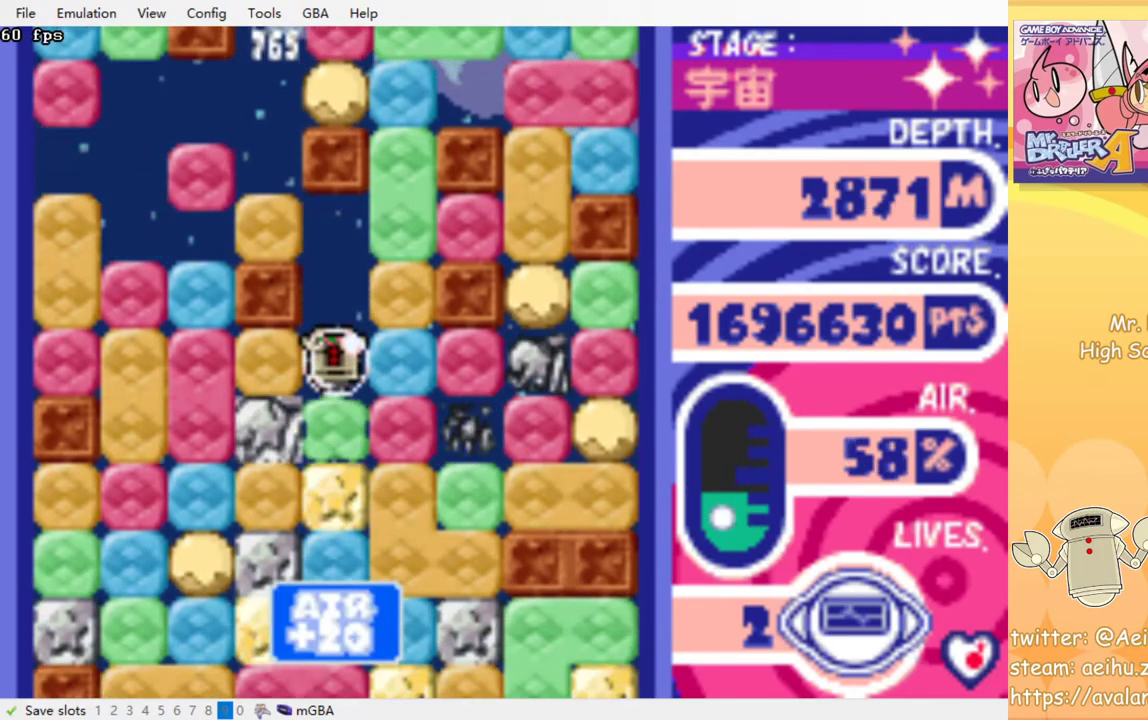
{"buttons": ["DPAD_DOWN"], "events": [[33, "CROSS", "up"], [100, "CROSS", "down"], [183, "CROSS", "up"], [250, "CROSS", "down"], [333, "CROSS", "up"], [417, "CROSS", "down"], [500, "CROSS", "up"]]}
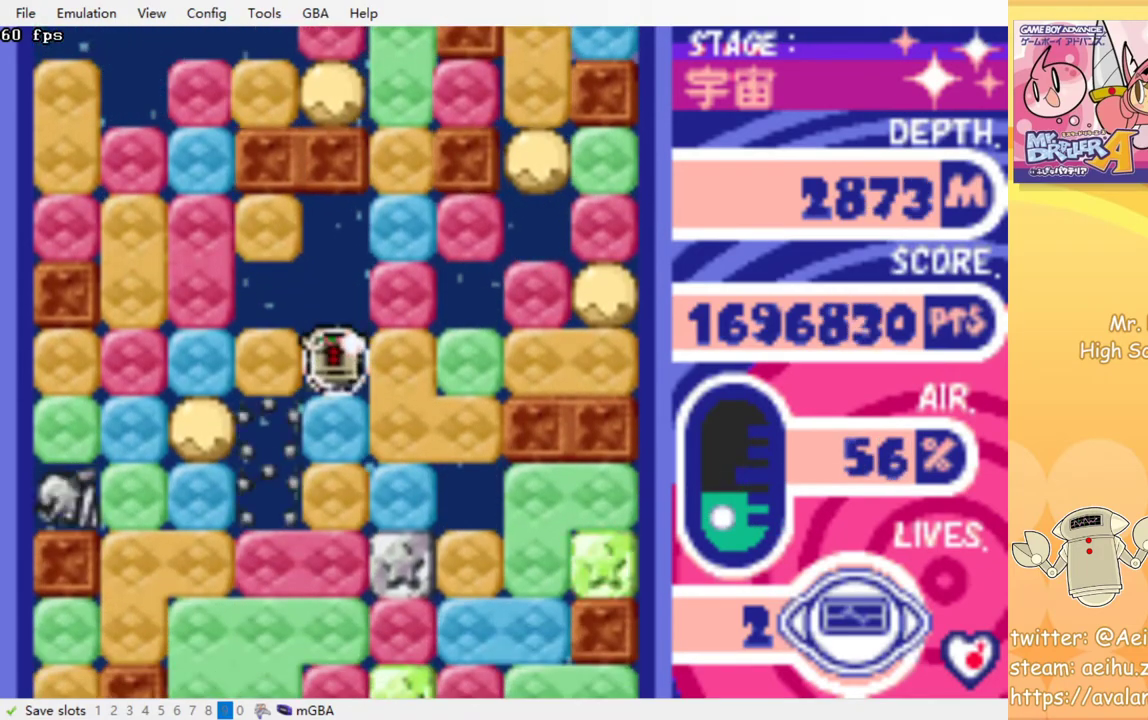
{"buttons": ["DPAD_DOWN"], "events": [[67, "CROSS", "down"], [150, "CROSS", "up"], [217, "CROSS", "down"], [300, "CROSS", "up"], [367, "CROSS", "down"], [450, "CROSS", "up"]]}
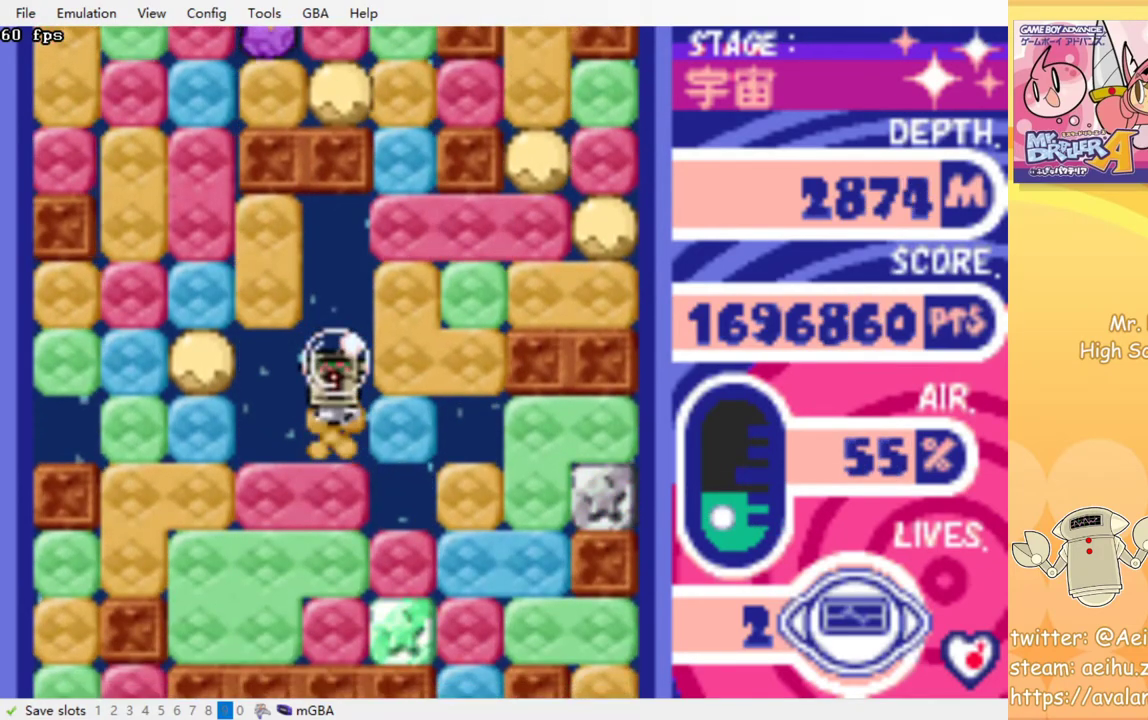
{"buttons": ["CROSS", "DPAD_DOWN"], "events": [[17, "CROSS", "down"], [117, "CROSS", "up"], [167, "CROSS", "down"], [267, "CROSS", "up"], [333, "CROSS", "down"], [417, "CROSS", "up"], [500, "CROSS", "down"]]}
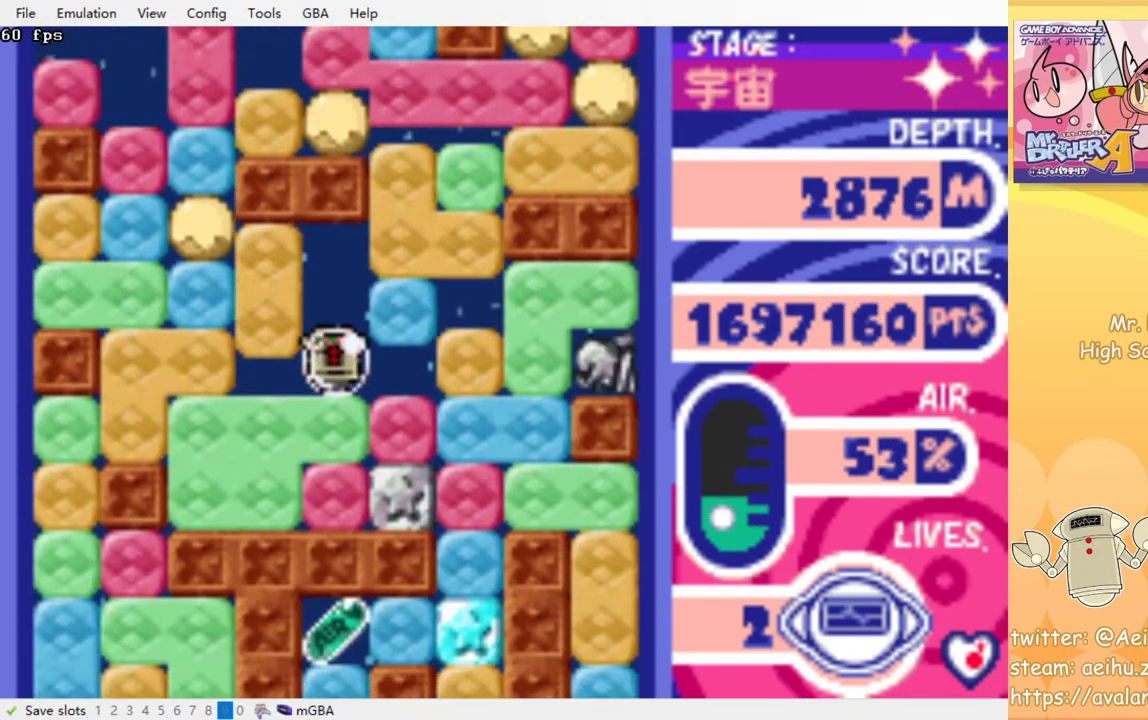
{"buttons": ["DPAD_DOWN"], "events": [[133, "CROSS", "up"], [200, "CROSS", "down"], [283, "CROSS", "up"]]}
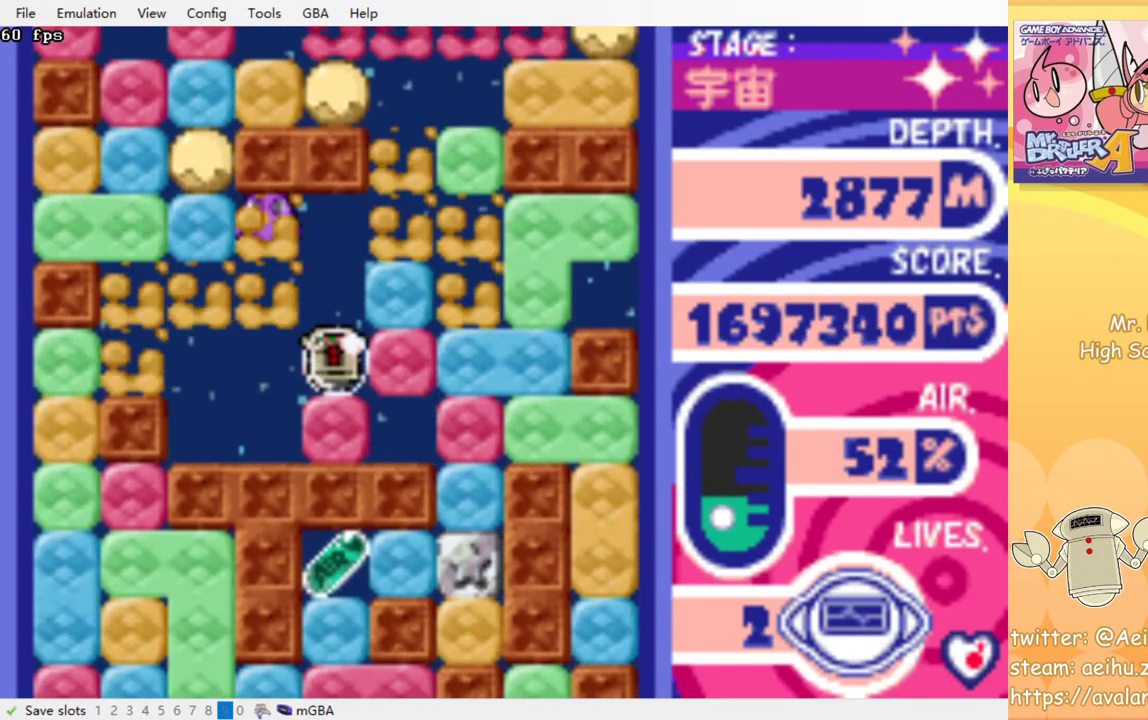
{"buttons": ["CROSS", "DPAD_RIGHT"], "events": [[50, "CROSS", "down"], [167, "CROSS", "up"], [200, "DPAD_DOWN", "up"], [250, "DPAD_RIGHT", "down"], [500, "CROSS", "down"]]}
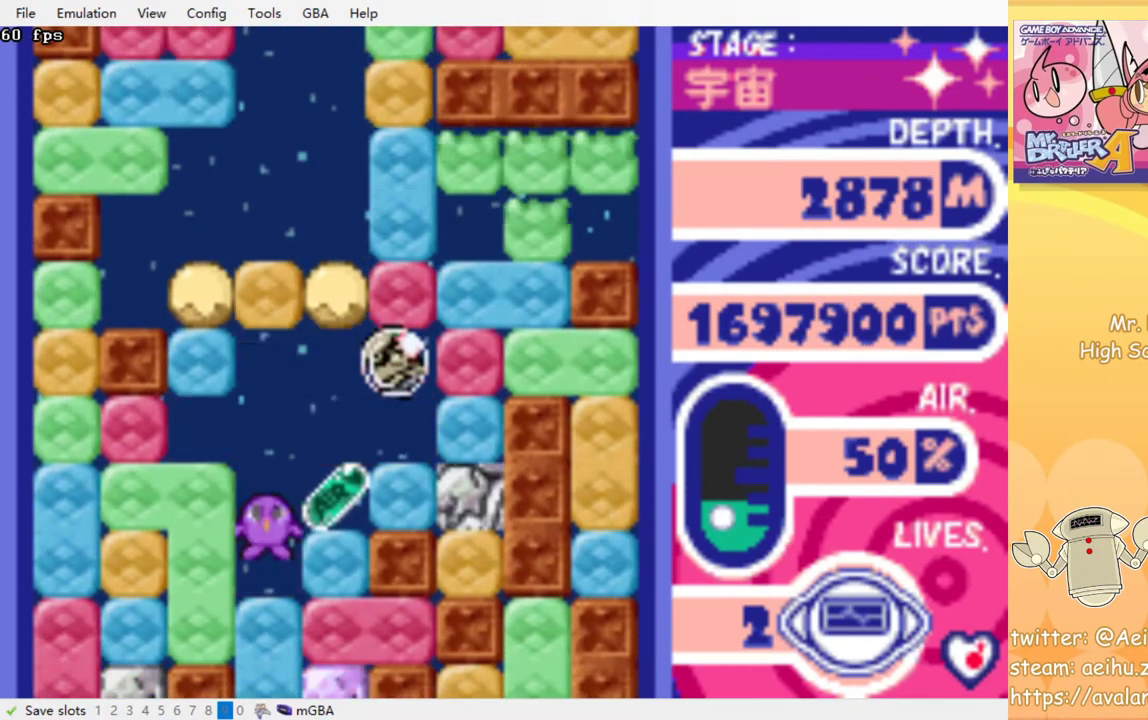
{"buttons": ["DPAD_LEFT"], "events": [[67, "DPAD_RIGHT", "up"], [67, "DPAD_UP", "down"], [83, "CROSS", "up"], [317, "DPAD_LEFT", "down"], [317, "DPAD_UP", "up"], [350, "CROSS", "down"], [400, "DPAD_UP", "down"], [467, "CROSS", "up"], [467, "DPAD_UP", "up"]]}
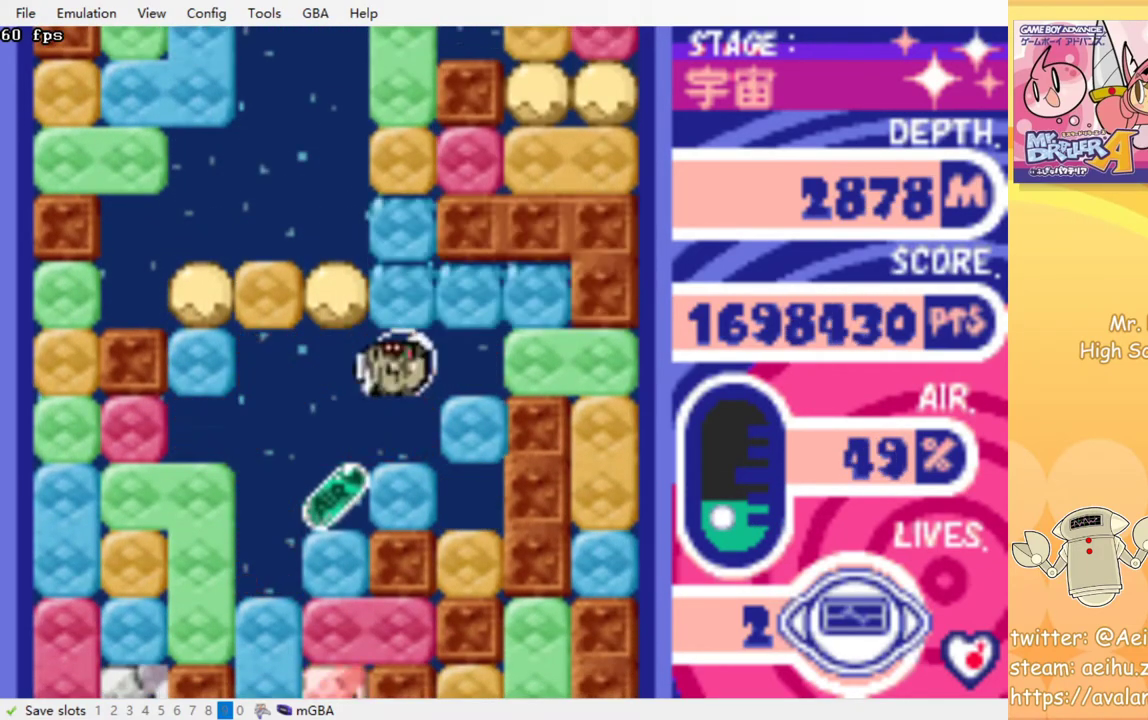
{"buttons": ["DPAD_LEFT"], "events": [[117, "DPAD_UP", "down"], [133, "DPAD_LEFT", "up"], [167, "DPAD_UP", "up"], [433, "DPAD_LEFT", "down"]]}
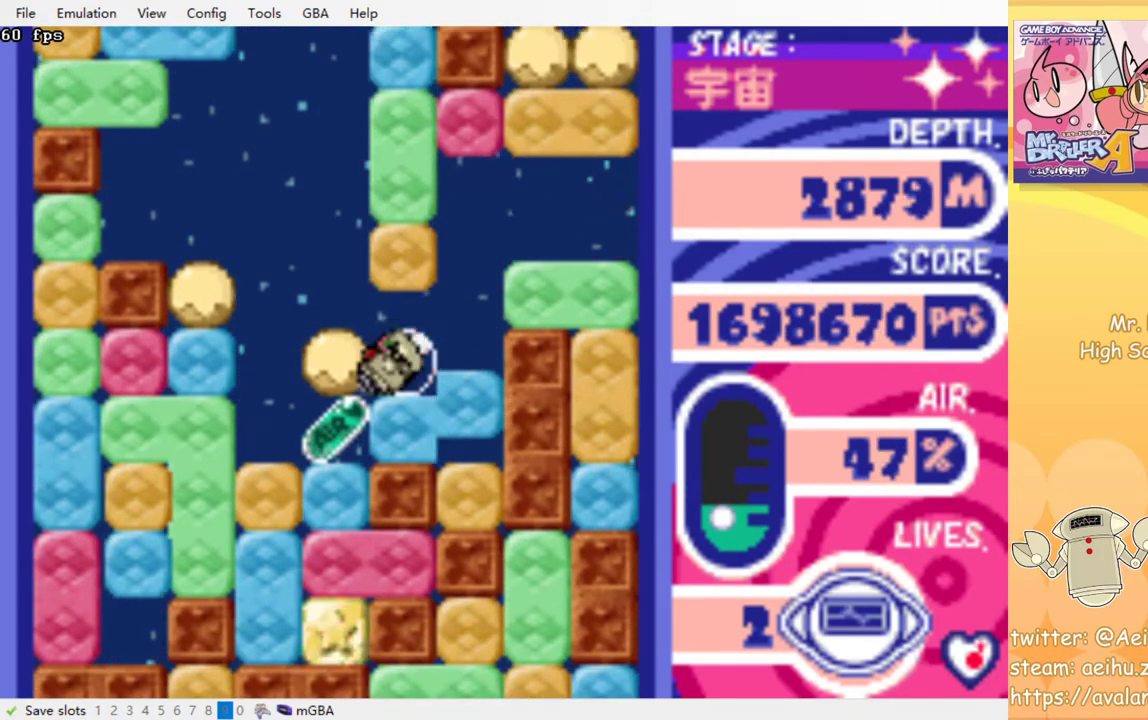
{"buttons": ["CROSS", "DPAD_LEFT"], "events": [[450, "CROSS", "down"]]}
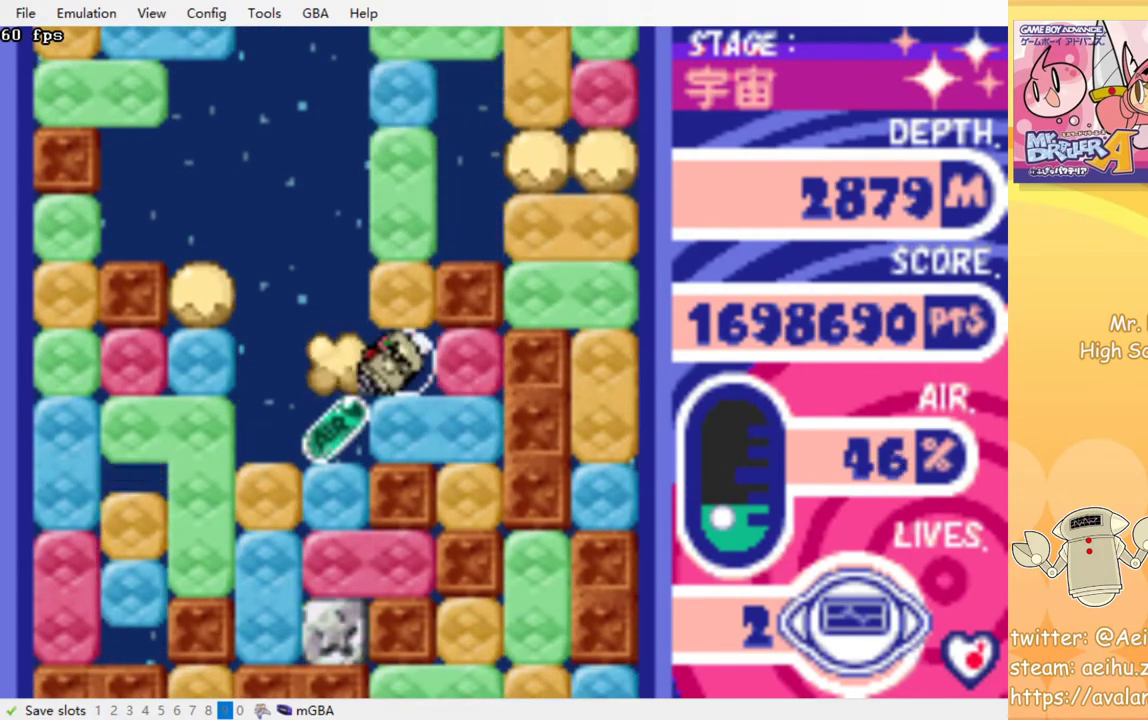
{"buttons": ["DPAD_LEFT"], "events": [[67, "CROSS", "up"], [283, "DPAD_LEFT", "up"], [400, "DPAD_LEFT", "down"]]}
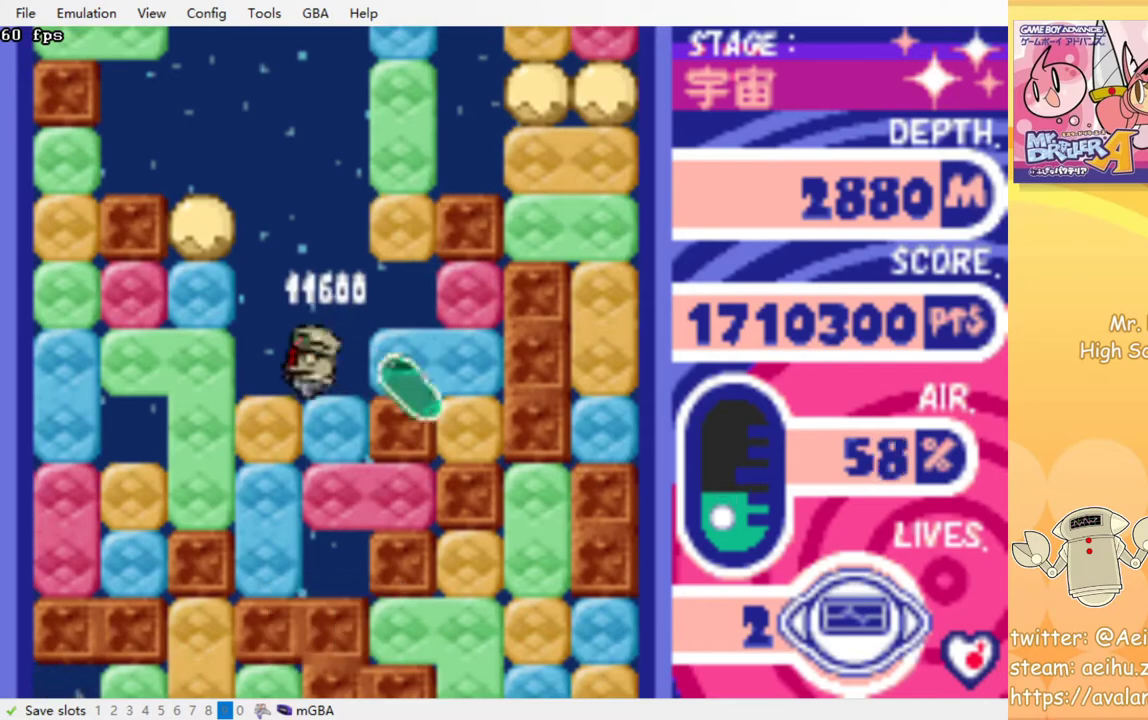
{"buttons": ["CROSS", "DPAD_DOWN"], "events": [[117, "DPAD_LEFT", "up"], [150, "DPAD_DOWN", "down"], [200, "CROSS", "down"], [317, "CROSS", "up"], [400, "CROSS", "down"]]}
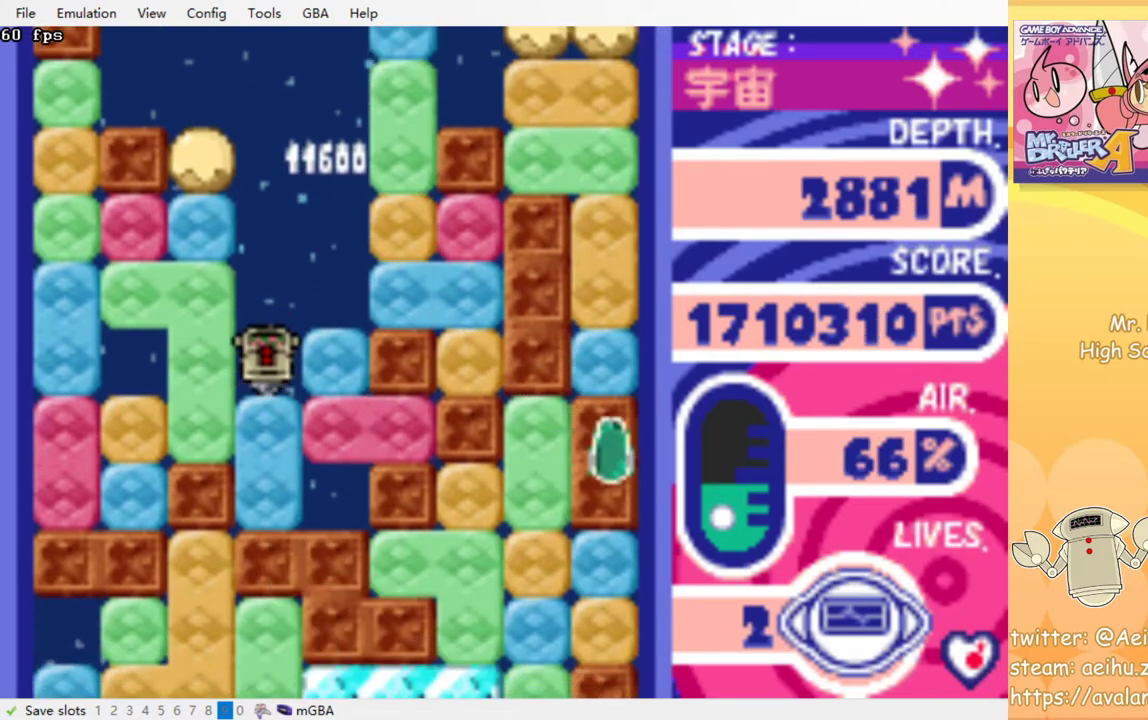
{"buttons": [], "events": [[17, "CROSS", "up"], [217, "DPAD_DOWN", "up"], [300, "CROSS", "down"], [300, "DPAD_DOWN", "down"], [433, "CROSS", "up"], [500, "DPAD_DOWN", "up"]]}
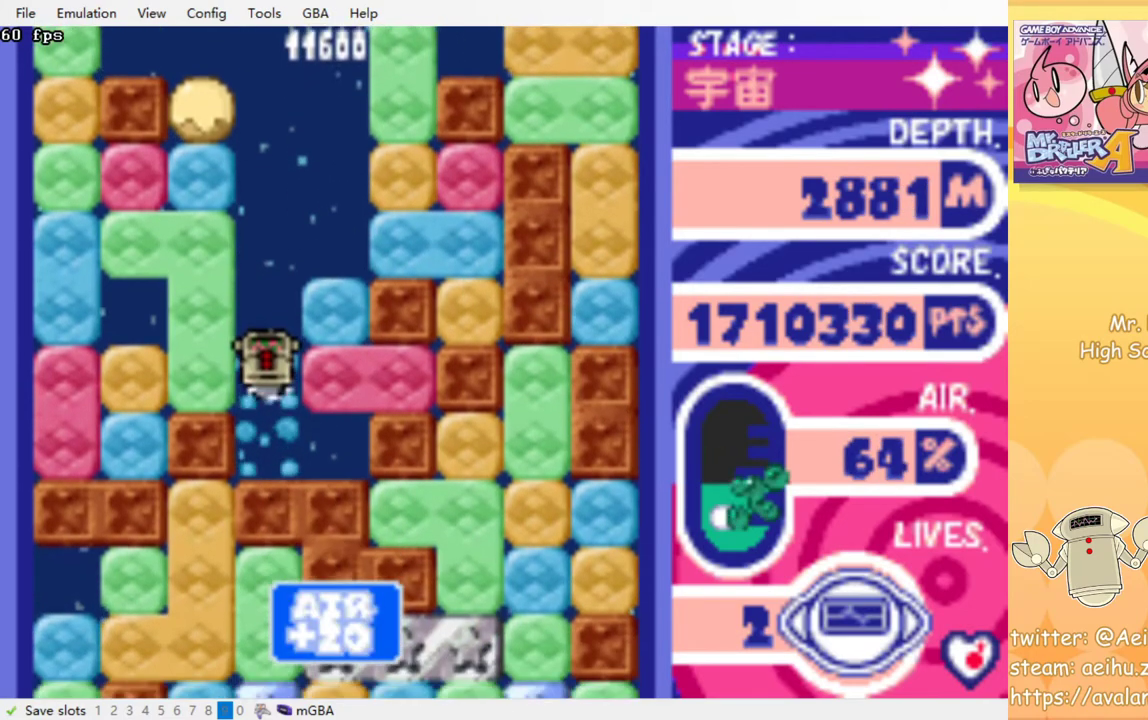
{"buttons": ["CROSS", "DPAD_UP"], "events": [[200, "DPAD_RIGHT", "down"], [400, "DPAD_UP", "down"], [417, "DPAD_RIGHT", "up"], [450, "CROSS", "down"]]}
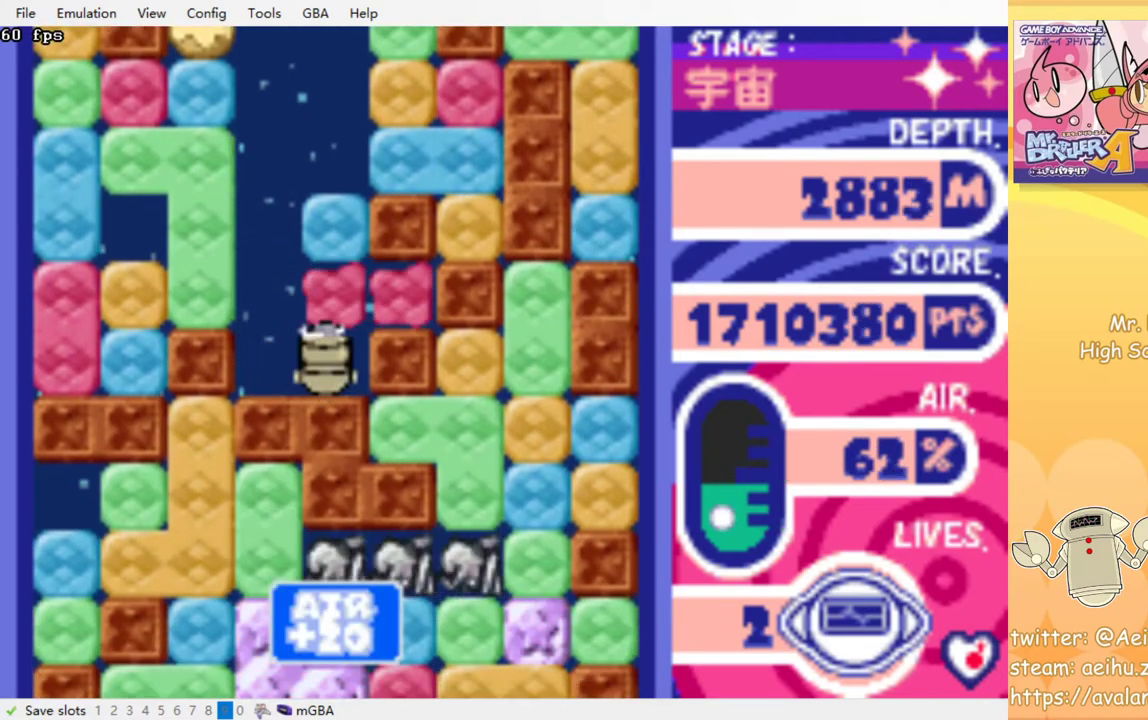
{"buttons": [], "events": [[67, "DPAD_UP", "up"], [83, "CROSS", "up"], [83, "DPAD_LEFT", "down"], [317, "DPAD_LEFT", "up"]]}
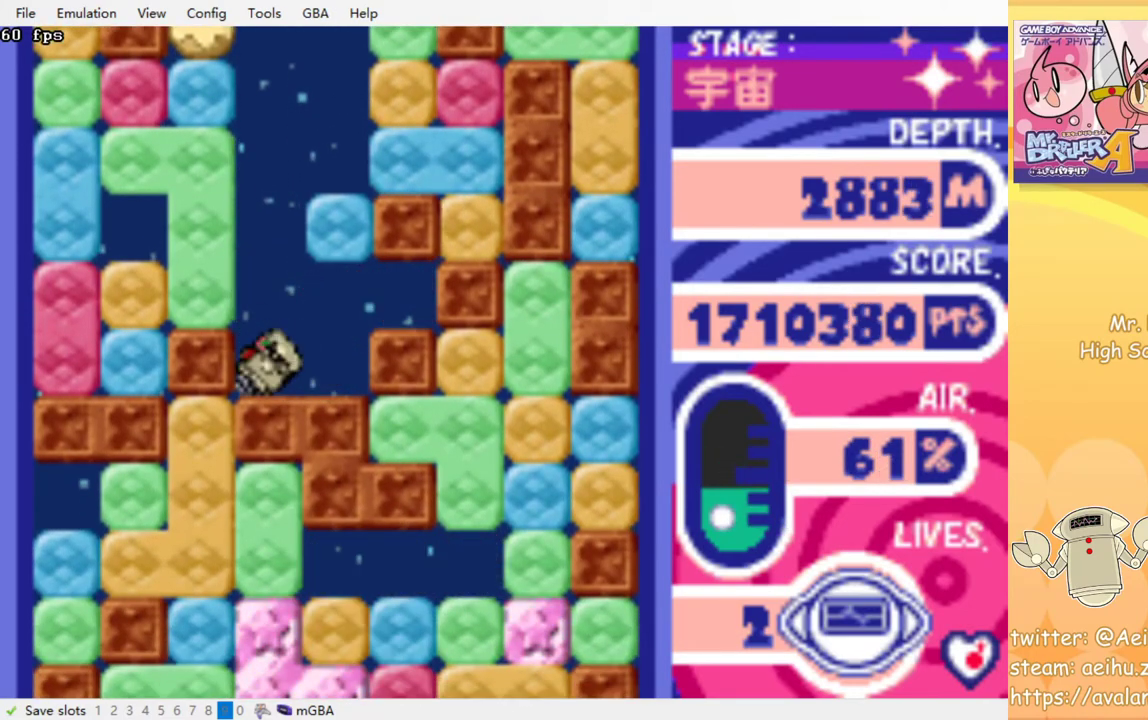
{"buttons": [], "events": []}
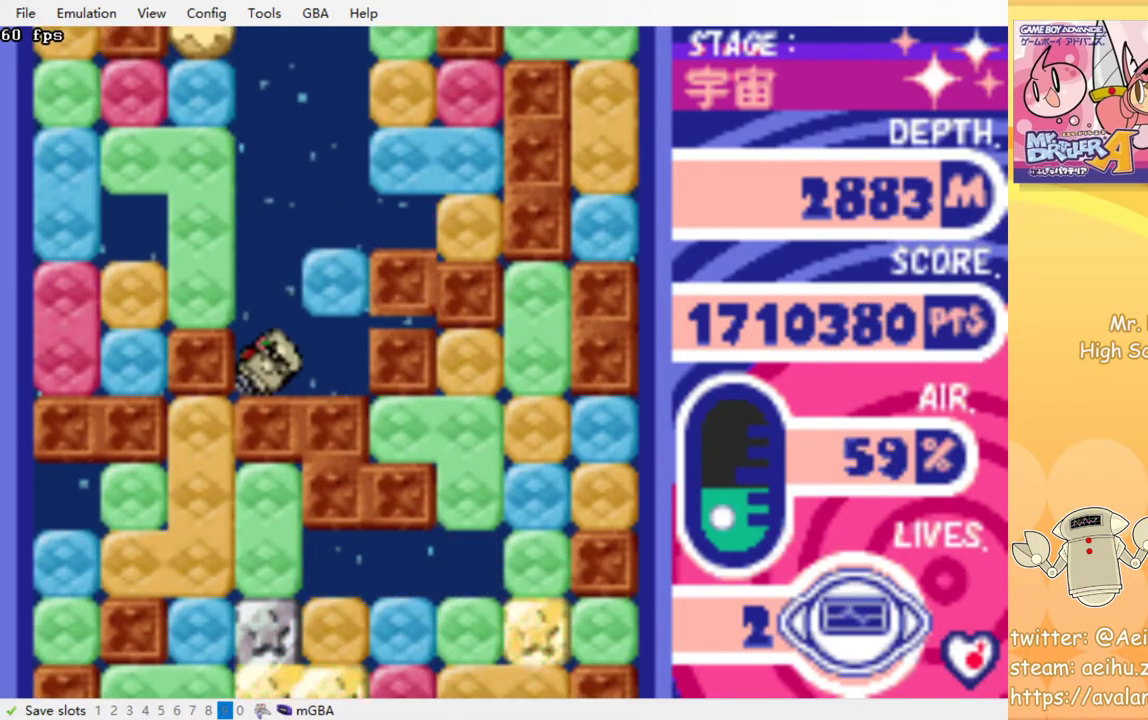
{"buttons": ["DPAD_RIGHT"], "events": [[483, "DPAD_RIGHT", "down"]]}
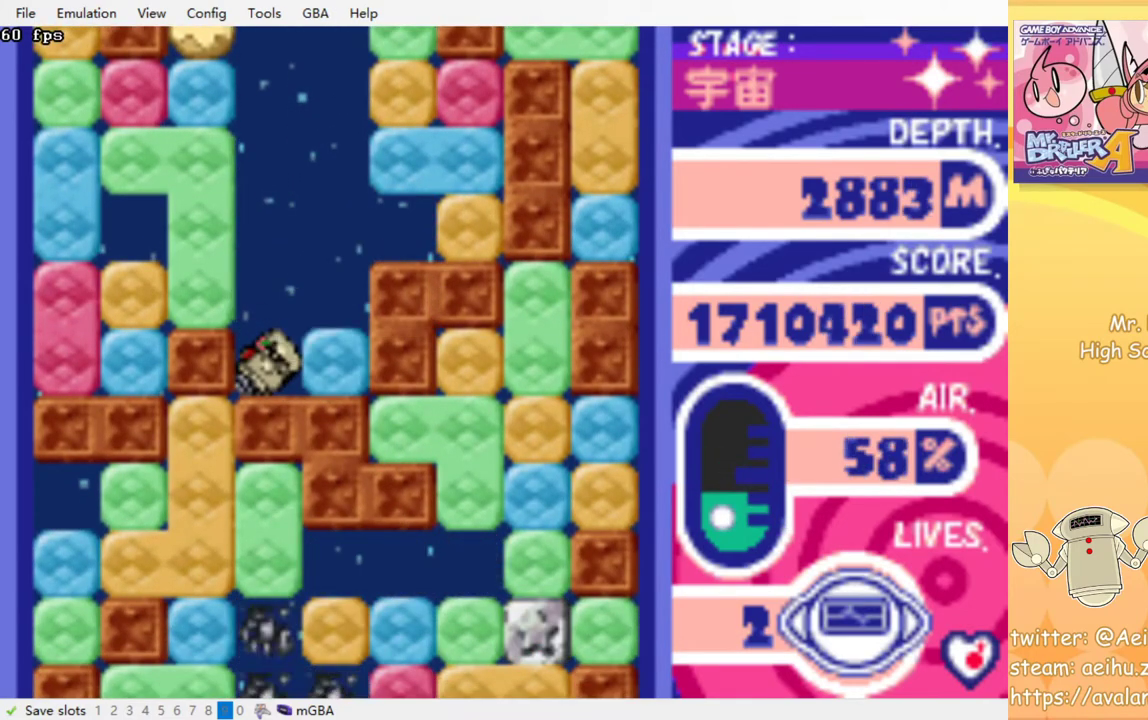
{"buttons": ["DPAD_RIGHT"], "events": [[100, "DPAD_RIGHT", "up"], [267, "DPAD_RIGHT", "down"]]}
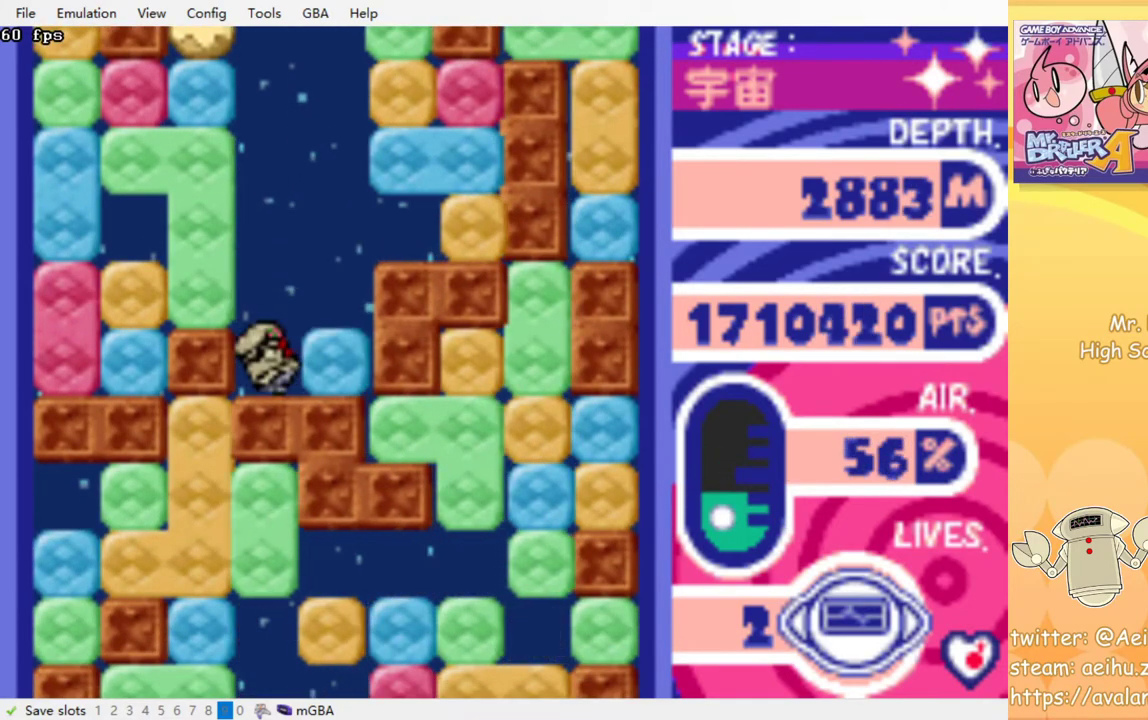
{"buttons": [], "events": [[83, "DPAD_RIGHT", "up"], [300, "DPAD_LEFT", "down"], [500, "DPAD_LEFT", "up"]]}
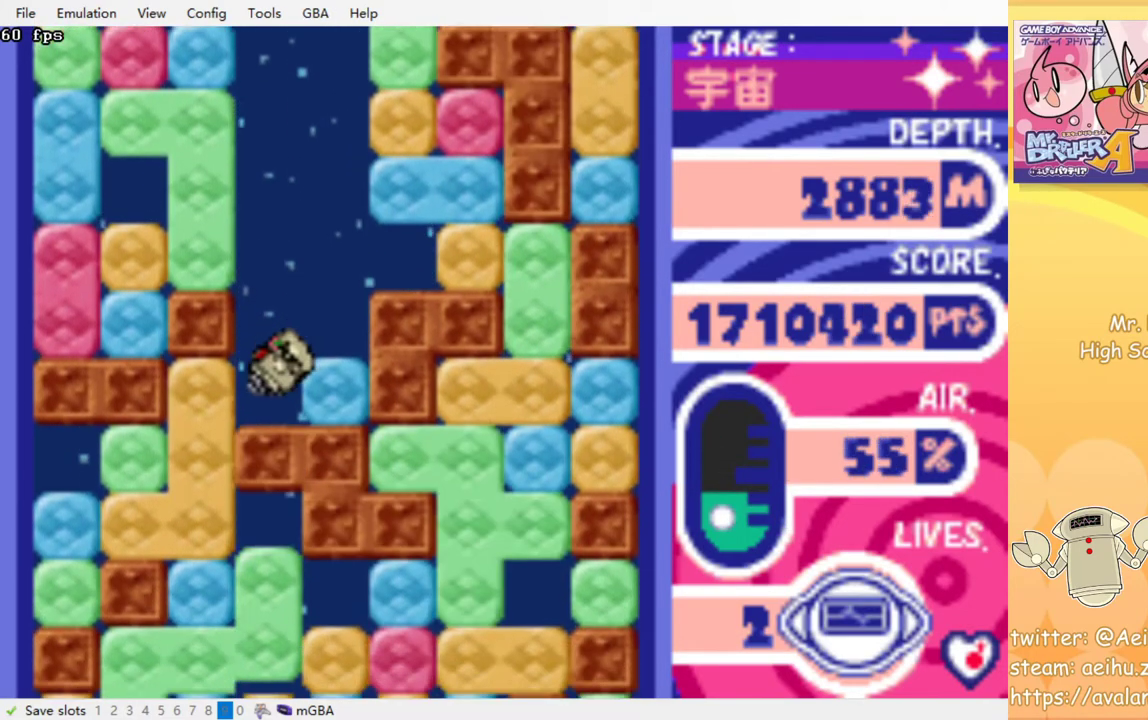
{"buttons": [], "events": []}
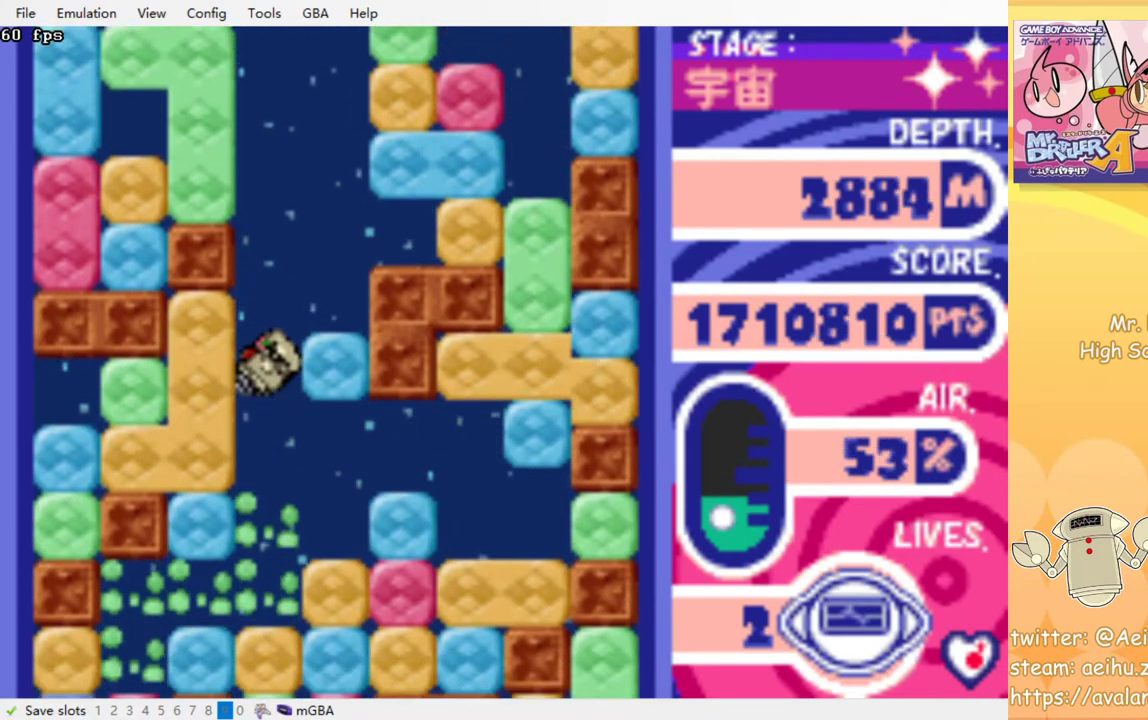
{"buttons": ["DPAD_DOWN"], "events": [[450, "DPAD_DOWN", "down"]]}
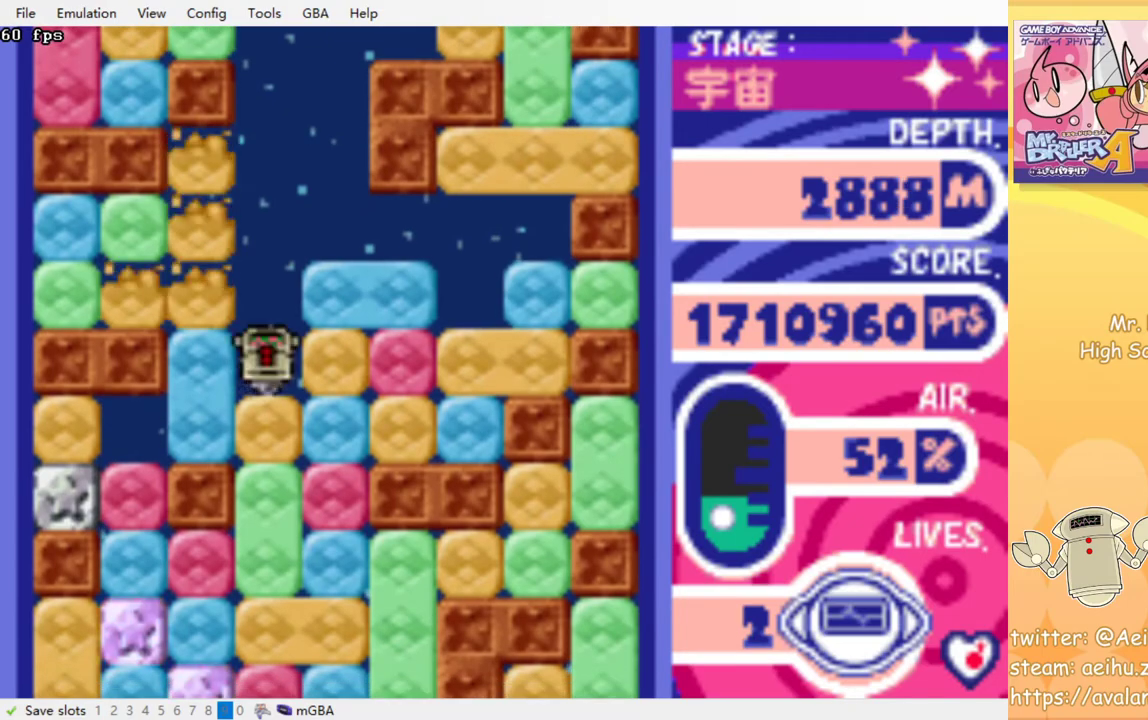
{"buttons": ["DPAD_DOWN"], "events": [[33, "CROSS", "down"], [150, "CROSS", "up"], [217, "CROSS", "down"], [317, "CROSS", "up"], [367, "CROSS", "down"], [467, "CROSS", "up"]]}
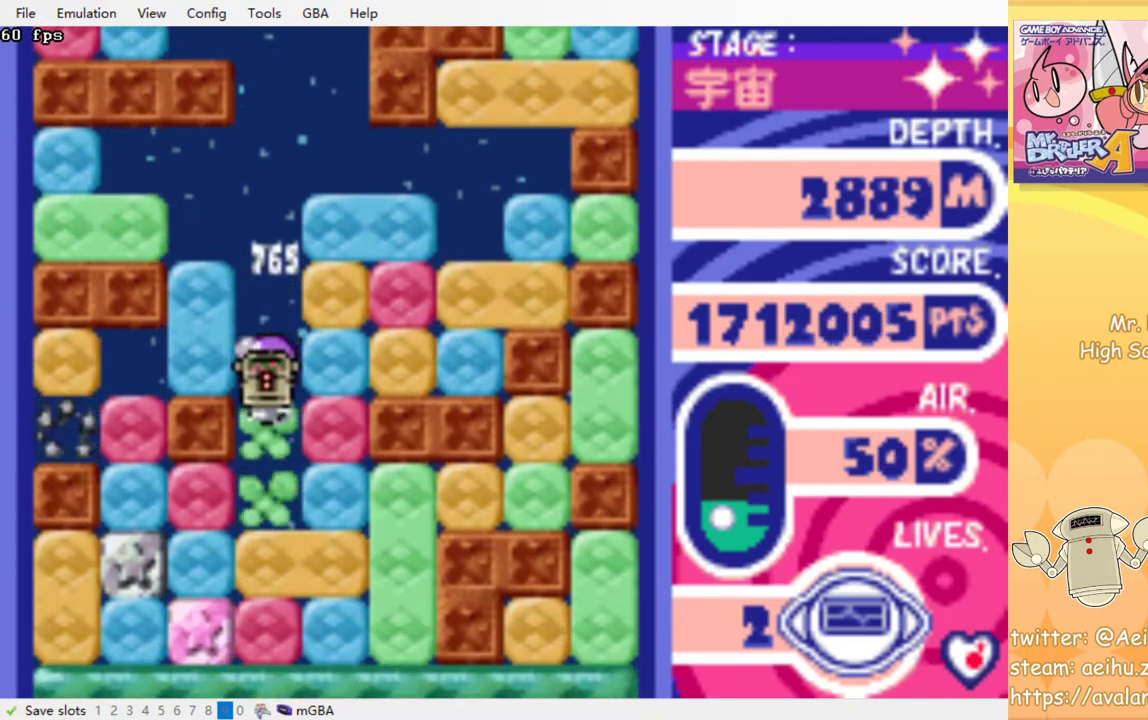
{"buttons": ["CROSS", "DPAD_DOWN"], "events": [[17, "CROSS", "down"], [117, "CROSS", "up"], [183, "CROSS", "down"], [283, "CROSS", "up"], [333, "CROSS", "down"], [417, "CROSS", "up"], [483, "CROSS", "down"]]}
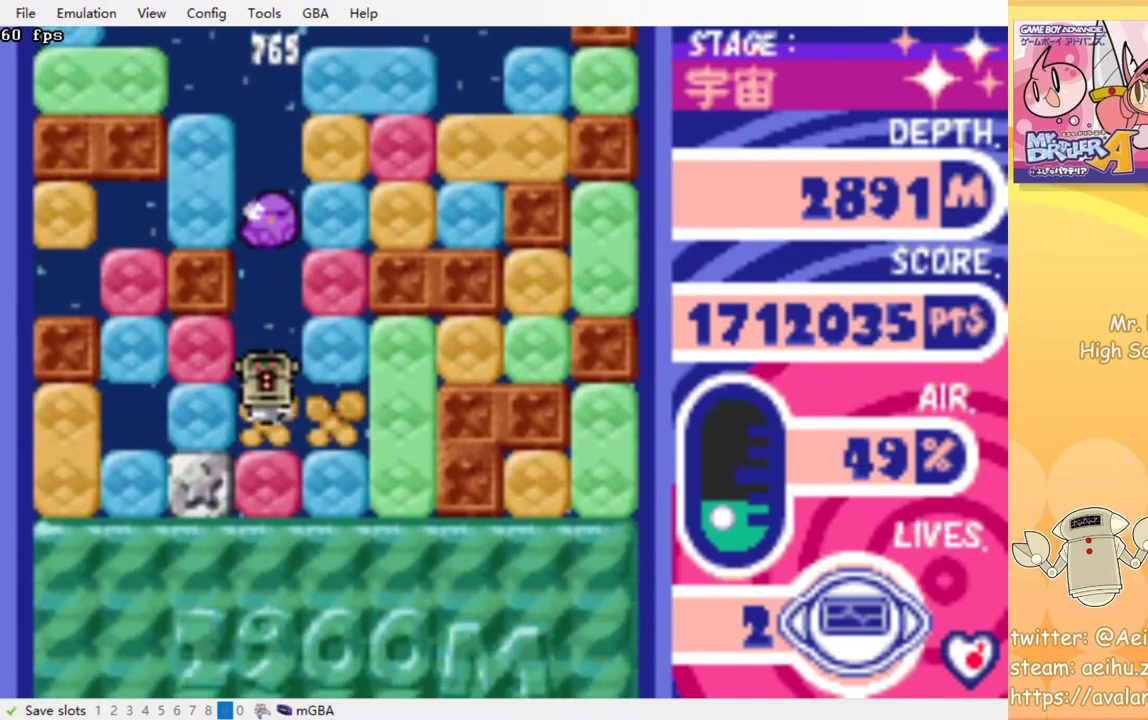
{"buttons": ["CROSS", "DPAD_DOWN"], "events": [[67, "CROSS", "up"], [117, "CROSS", "down"], [217, "CROSS", "up"], [267, "CROSS", "down"], [350, "CROSS", "up"], [417, "CROSS", "down"]]}
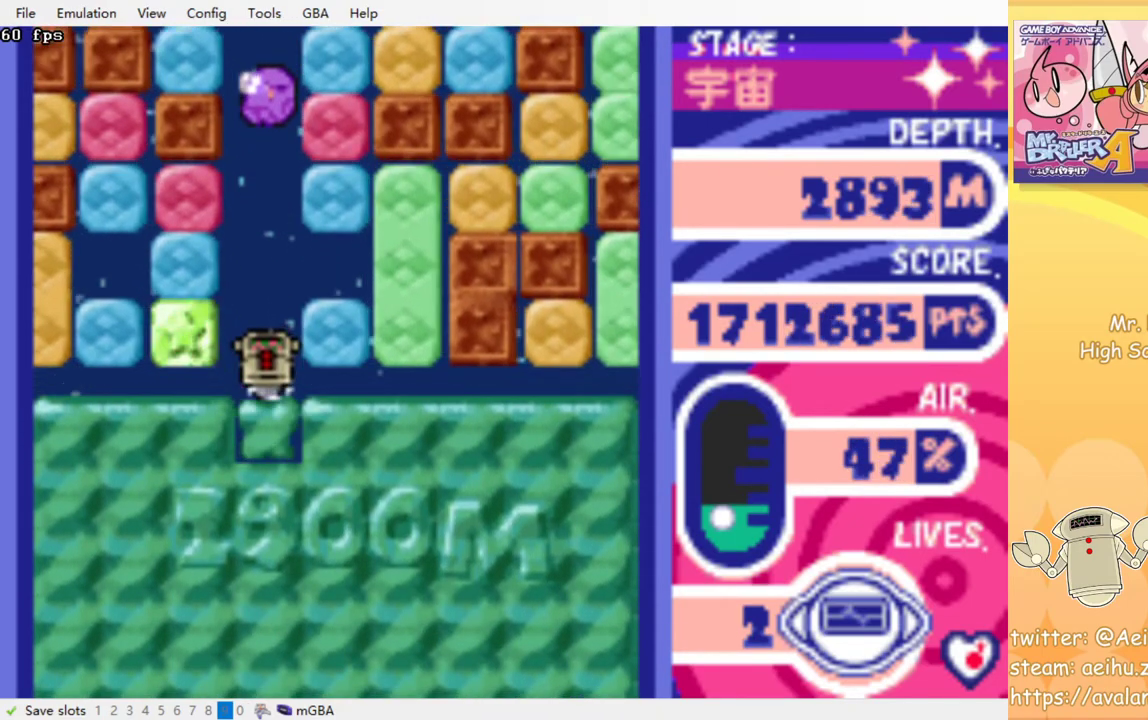
{"buttons": [], "events": [[117, "CROSS", "up"], [217, "DPAD_DOWN", "up"]]}
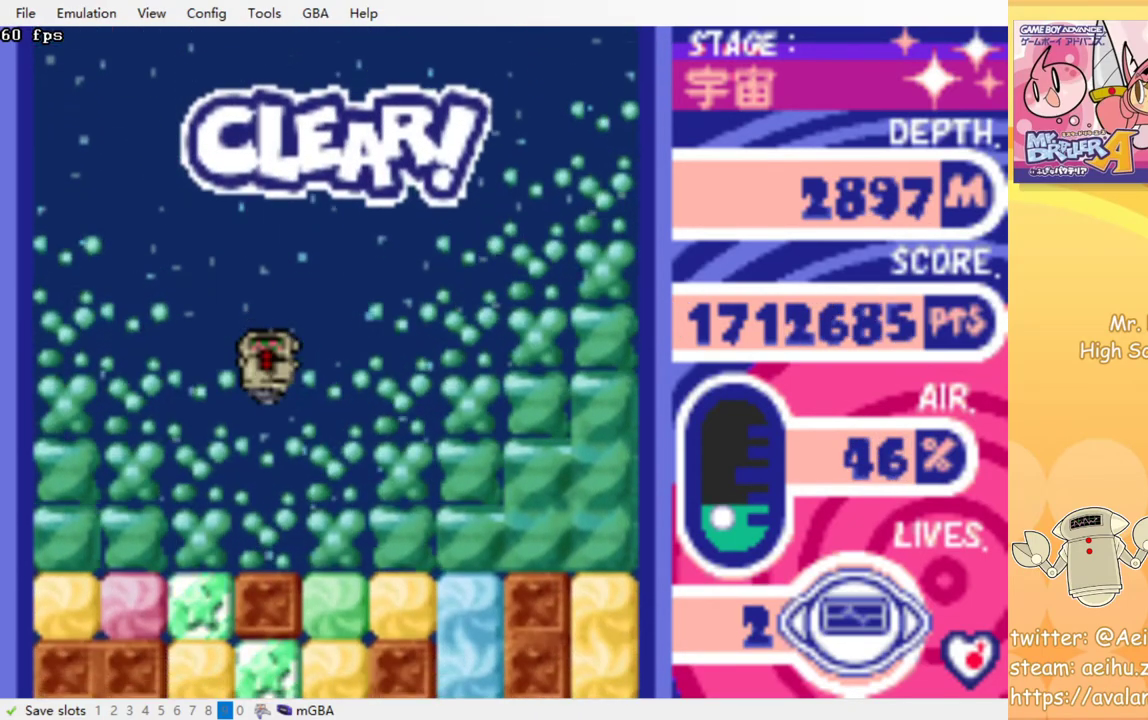
{"buttons": ["DPAD_DOWN", "DPAD_RIGHT"], "events": [[250, "DPAD_RIGHT", "down"], [500, "DPAD_DOWN", "down"]]}
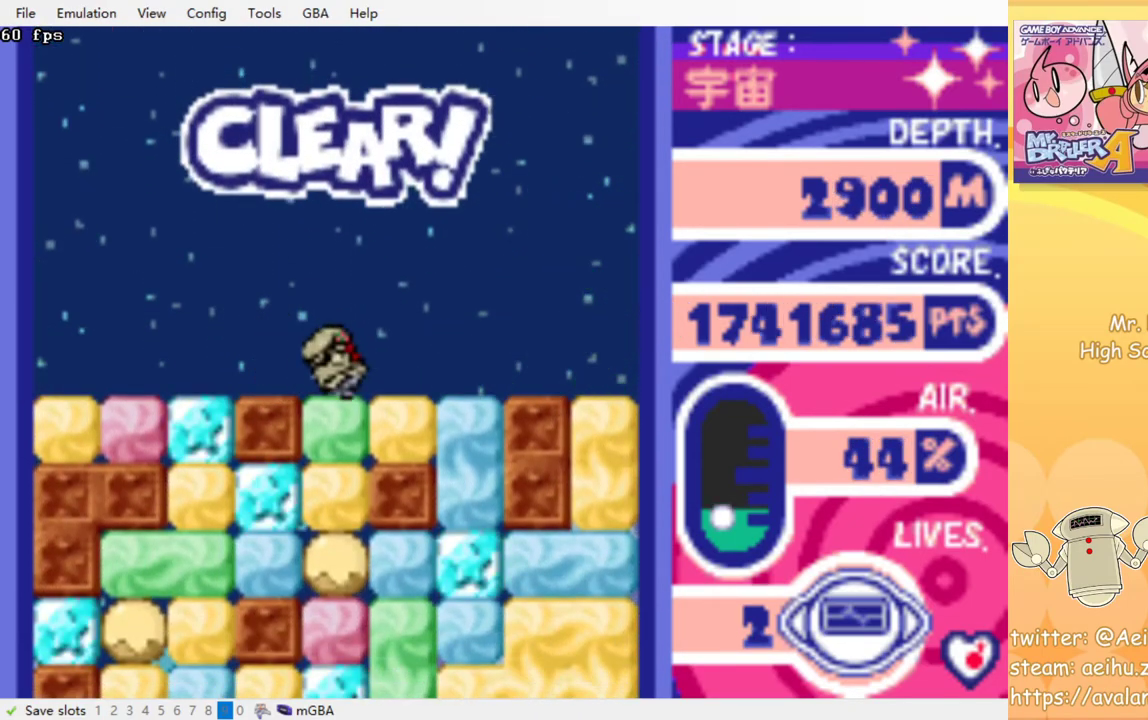
{"buttons": ["CROSS"], "events": [[17, "DPAD_RIGHT", "up"], [50, "CROSS", "down"], [150, "CROSS", "up"], [217, "CROSS", "down"], [300, "CROSS", "up"], [333, "DPAD_DOWN", "up"], [350, "CROSS", "down"], [433, "CROSS", "up"], [500, "CROSS", "down"]]}
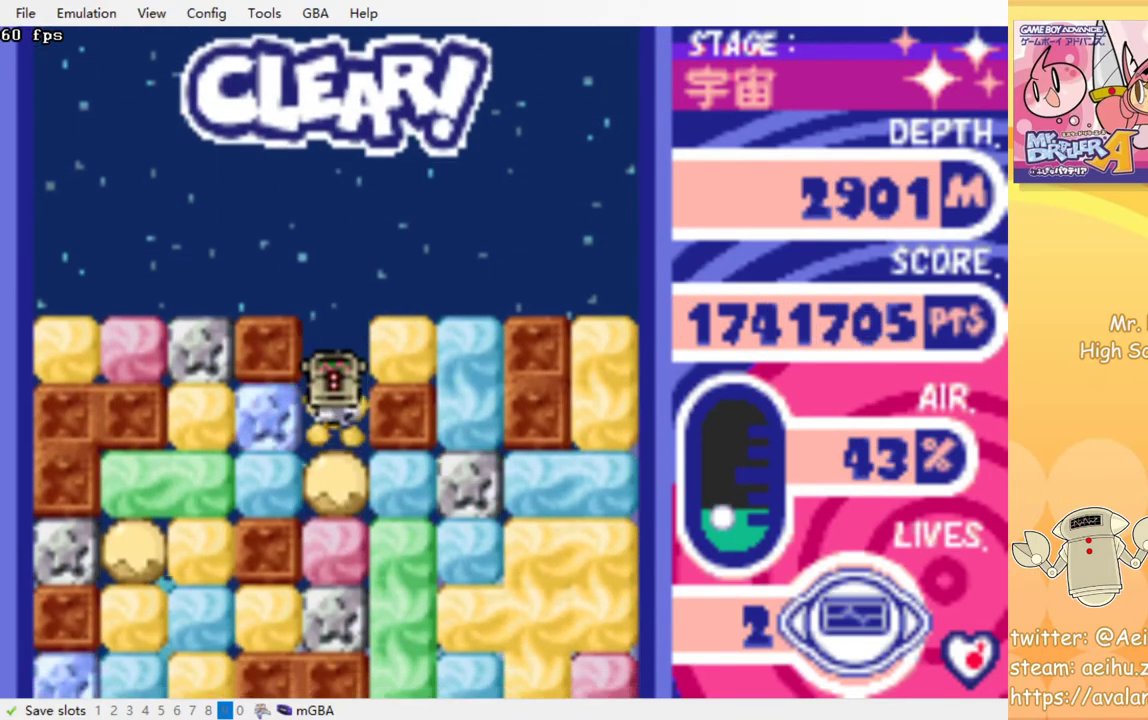
{"buttons": ["CROSS"], "events": [[67, "CROSS", "up"], [133, "CROSS", "down"], [217, "CROSS", "up"], [283, "CROSS", "down"], [367, "CROSS", "up"], [433, "CROSS", "down"]]}
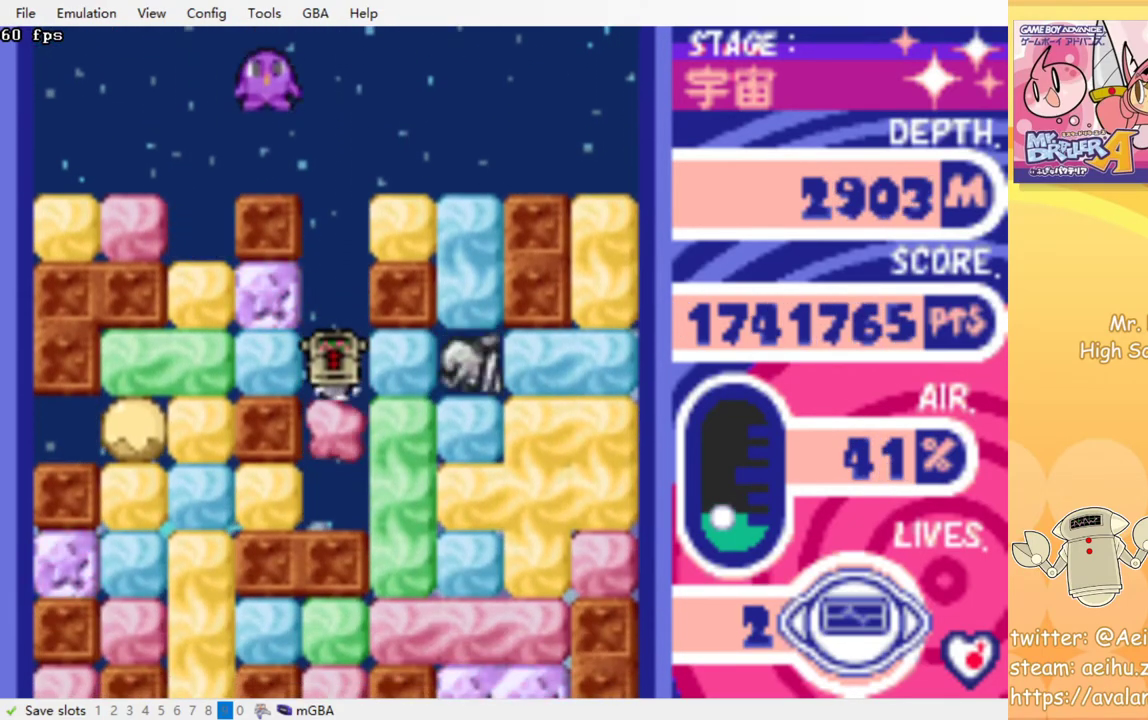
{"buttons": ["CROSS", "DPAD_RIGHT"], "events": [[33, "CROSS", "up"], [283, "DPAD_RIGHT", "down"], [383, "CROSS", "down"]]}
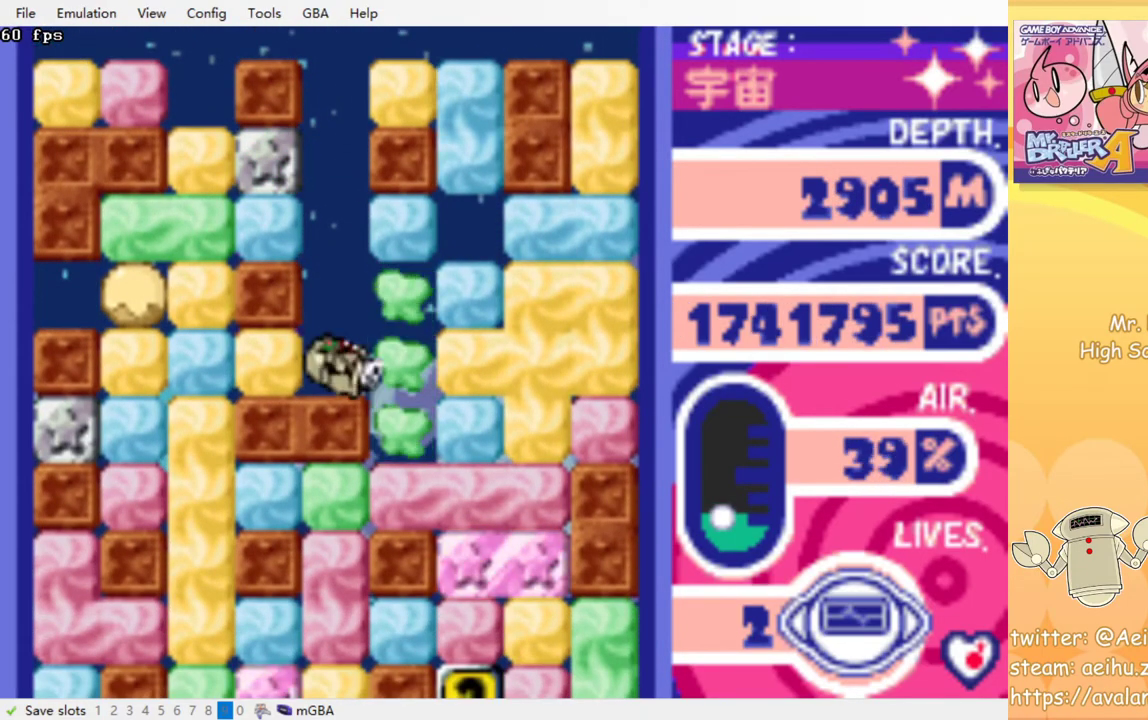
{"buttons": [], "events": [[17, "CROSS", "up"], [150, "DPAD_DOWN", "down"], [183, "DPAD_RIGHT", "up"], [300, "CROSS", "down"], [433, "CROSS", "up"], [467, "DPAD_DOWN", "up"]]}